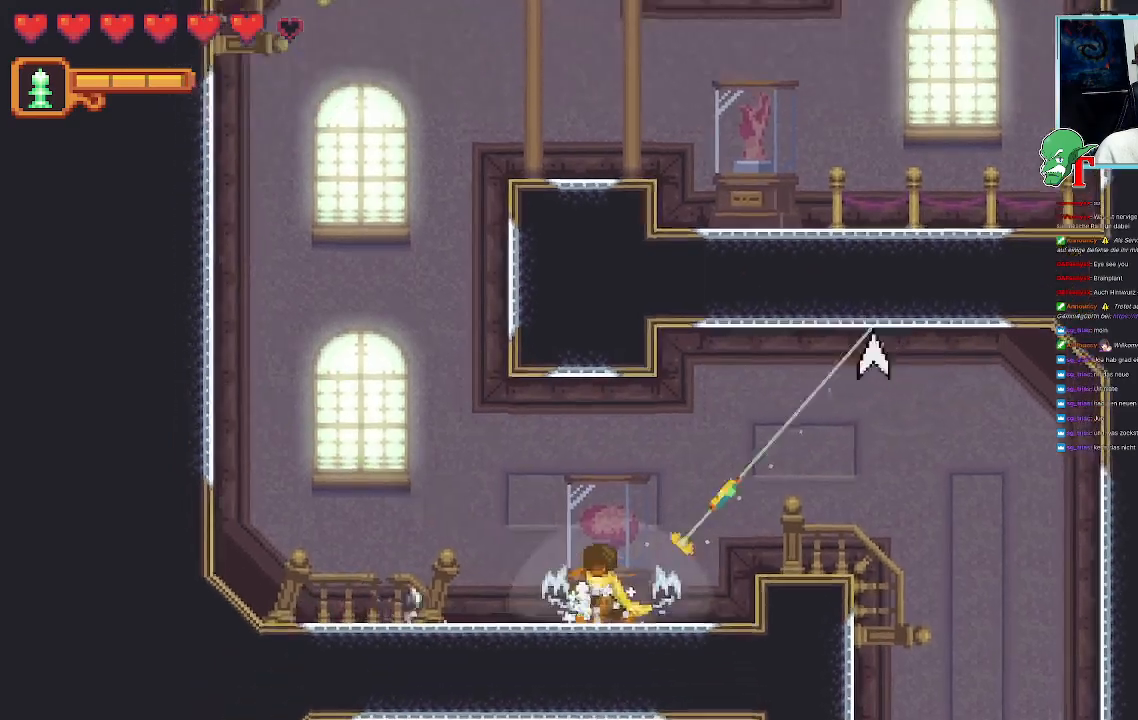
Gameplay with a controller (PlayStation layout); each line is a JSON object with the inputs held at the frame after it (dt_ms = milliseconds from this image to that frame). "events" lists button and stick changes between this image and that frame as [ms after this image, input, new state], when the widget could be followed in between.
{"dt_ms": 503, "buttons": [], "left_stick": "up-right", "right_stick": "center", "events": [[319, "CROSS", "down"], [487, "CROSS", "up"]]}
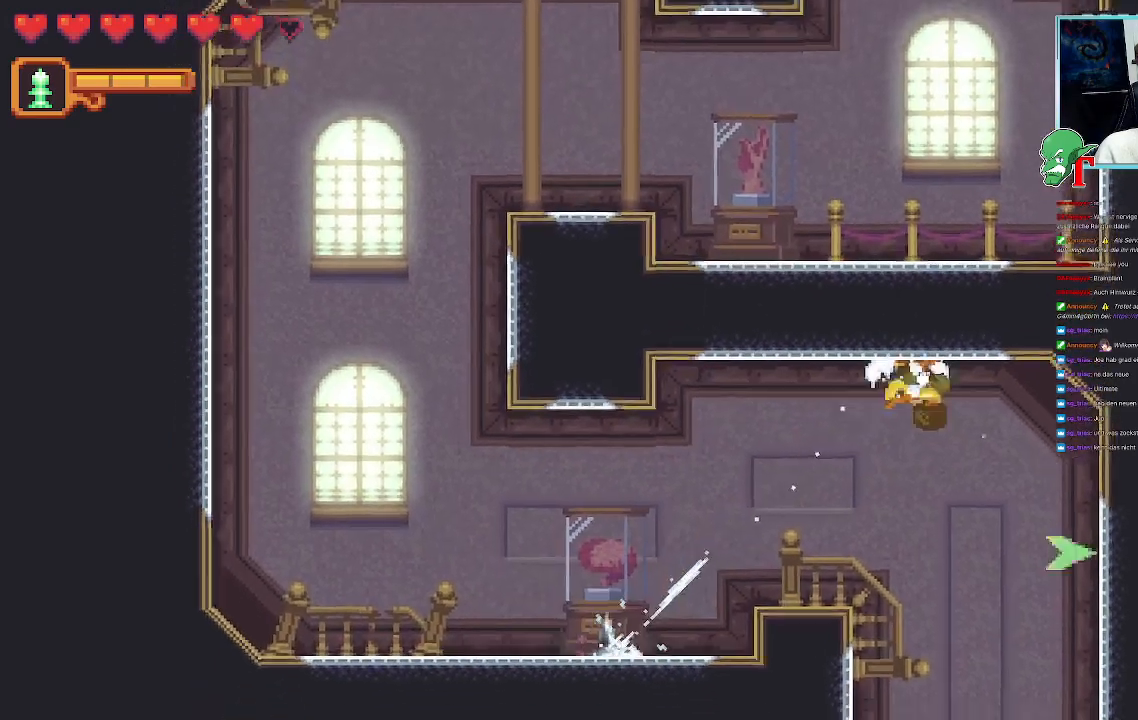
{"dt_ms": 487, "buttons": ["SQUARE"], "left_stick": "down-left", "right_stick": "center", "events": [[101, "left_stick", "center"], [152, "left_stick", "down-left"], [219, "SQUARE", "down"]]}
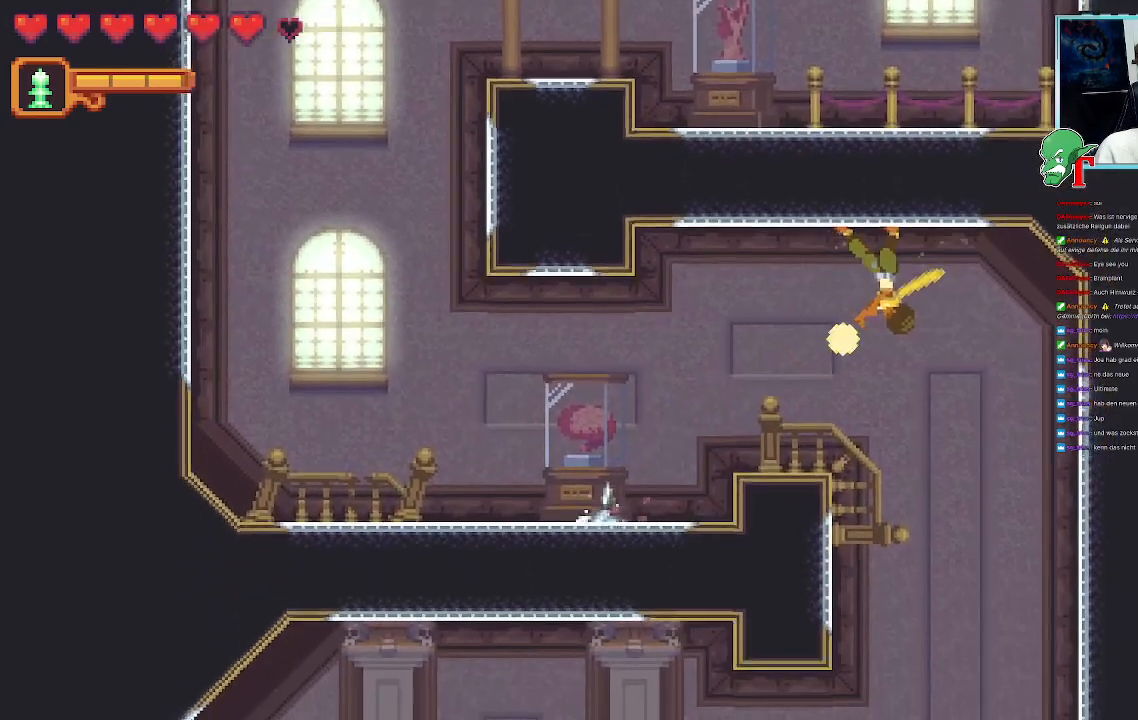
{"dt_ms": 504, "buttons": [], "left_stick": "down-left", "right_stick": "center", "events": [[370, "SQUARE", "up"]]}
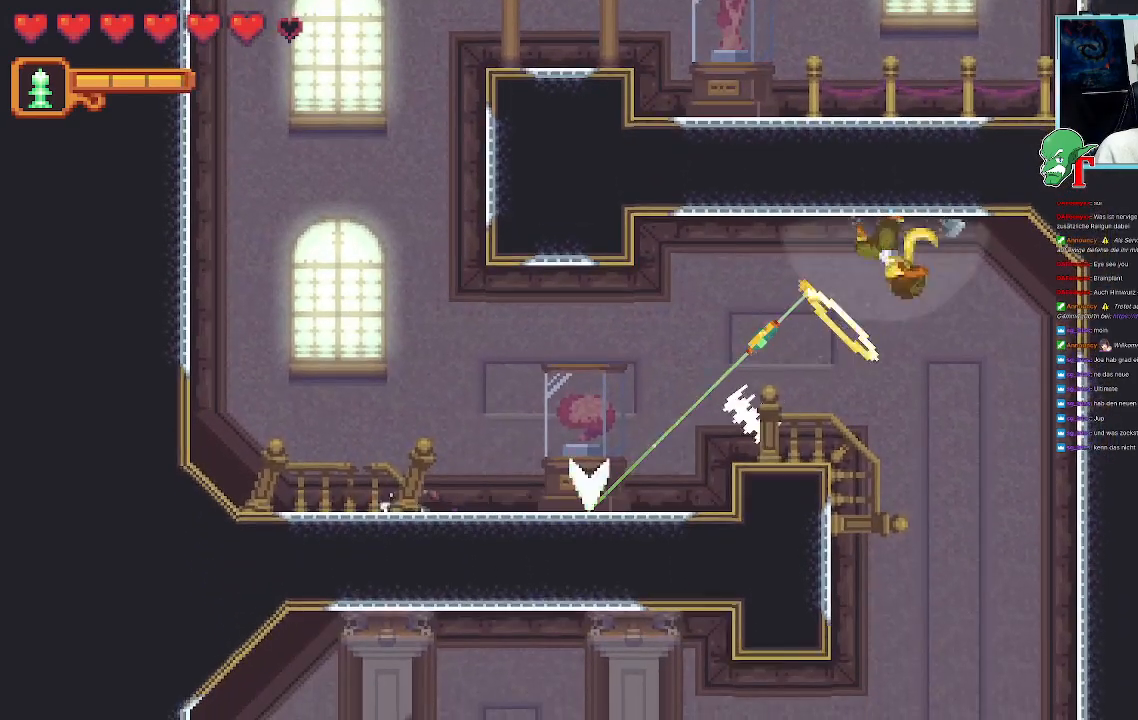
{"dt_ms": 504, "buttons": [], "left_stick": "up-right", "right_stick": "center"}
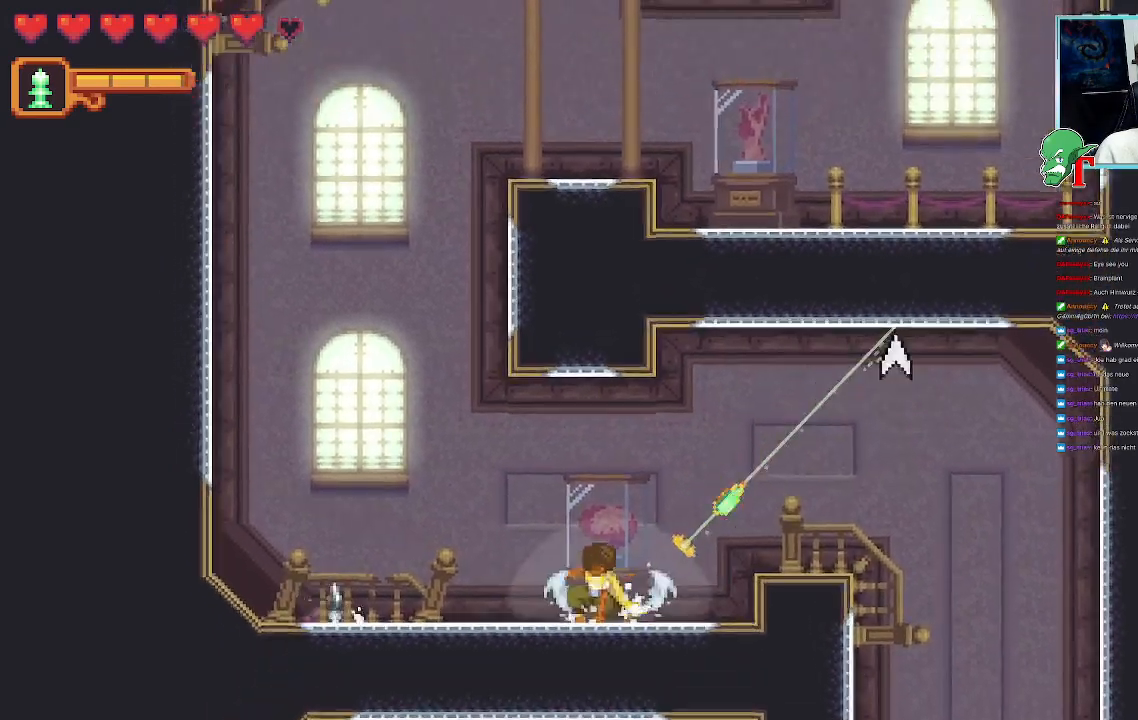
{"dt_ms": 504, "buttons": [], "left_stick": "up-right", "right_stick": "center", "events": [[319, "CROSS", "down"], [487, "CROSS", "up"]]}
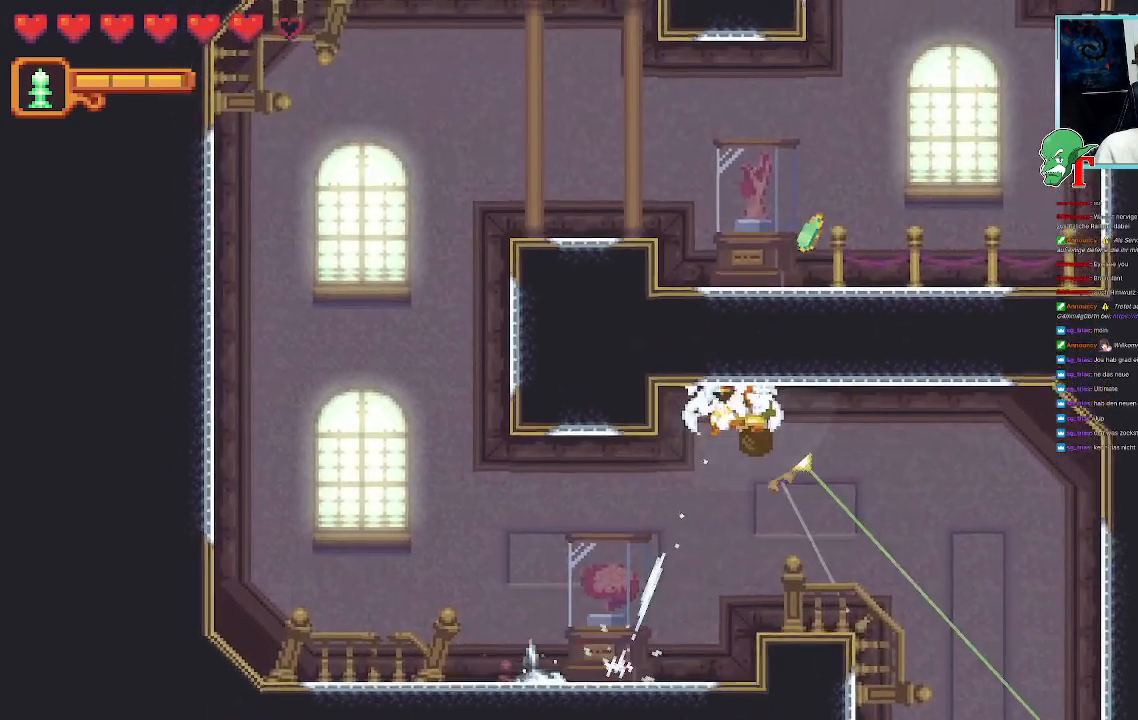
{"dt_ms": 990, "buttons": [], "left_stick": "down-right", "right_stick": "center"}
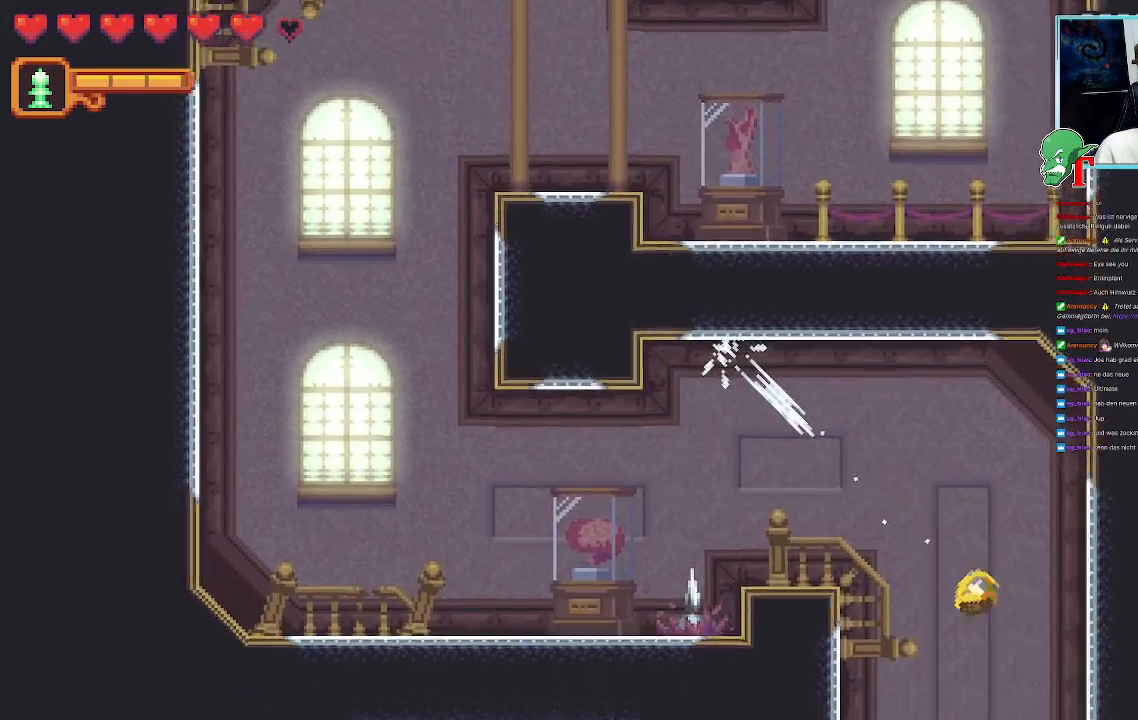
{"dt_ms": 504, "buttons": ["SQUARE"], "left_stick": "up-left", "right_stick": "center", "events": [[84, "left_stick", "up-right"], [135, "left_stick", "up-left"], [403, "SQUARE", "down"]]}
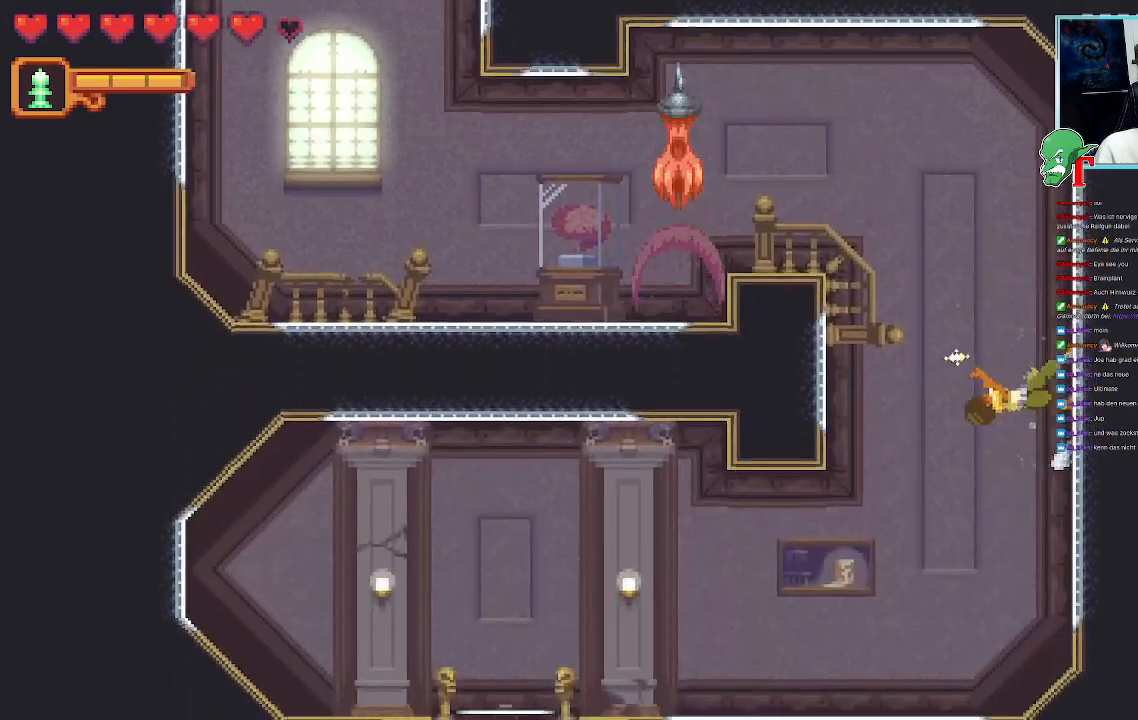
{"dt_ms": 504, "buttons": ["SQUARE"], "left_stick": "up-left", "right_stick": "center", "events": []}
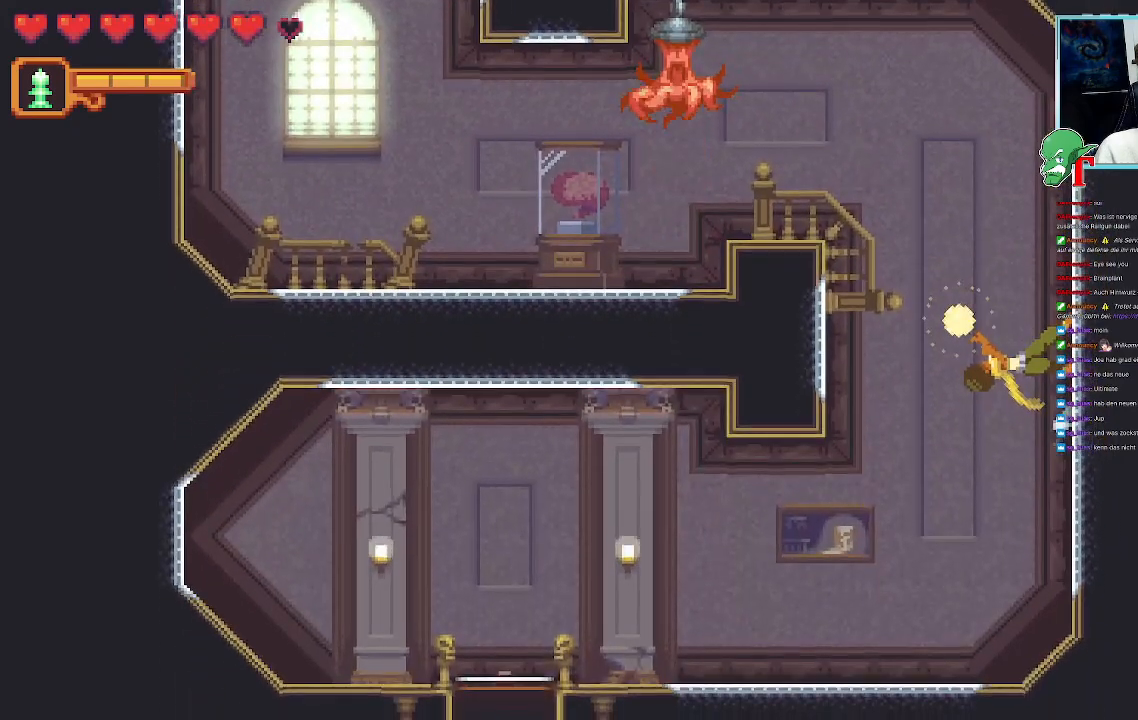
{"dt_ms": 504, "buttons": [], "left_stick": "up-left", "right_stick": "center", "events": [[134, "SQUARE", "up"]]}
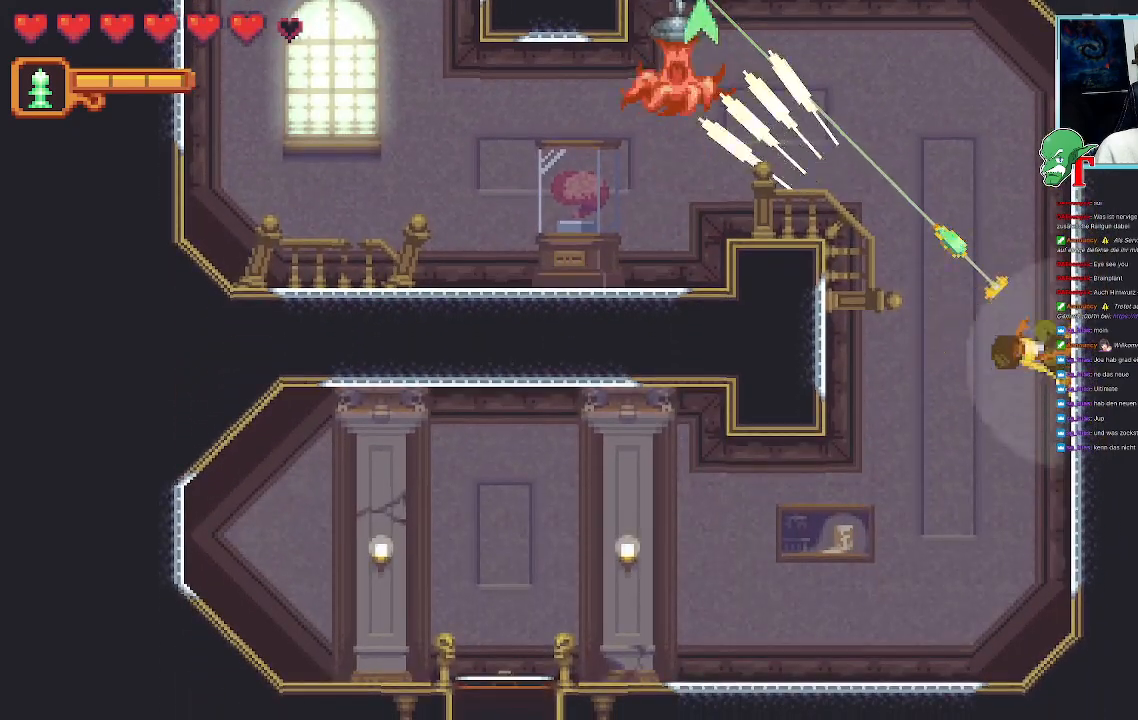
{"dt_ms": 487, "buttons": [], "left_stick": "up-left", "right_stick": "center", "events": []}
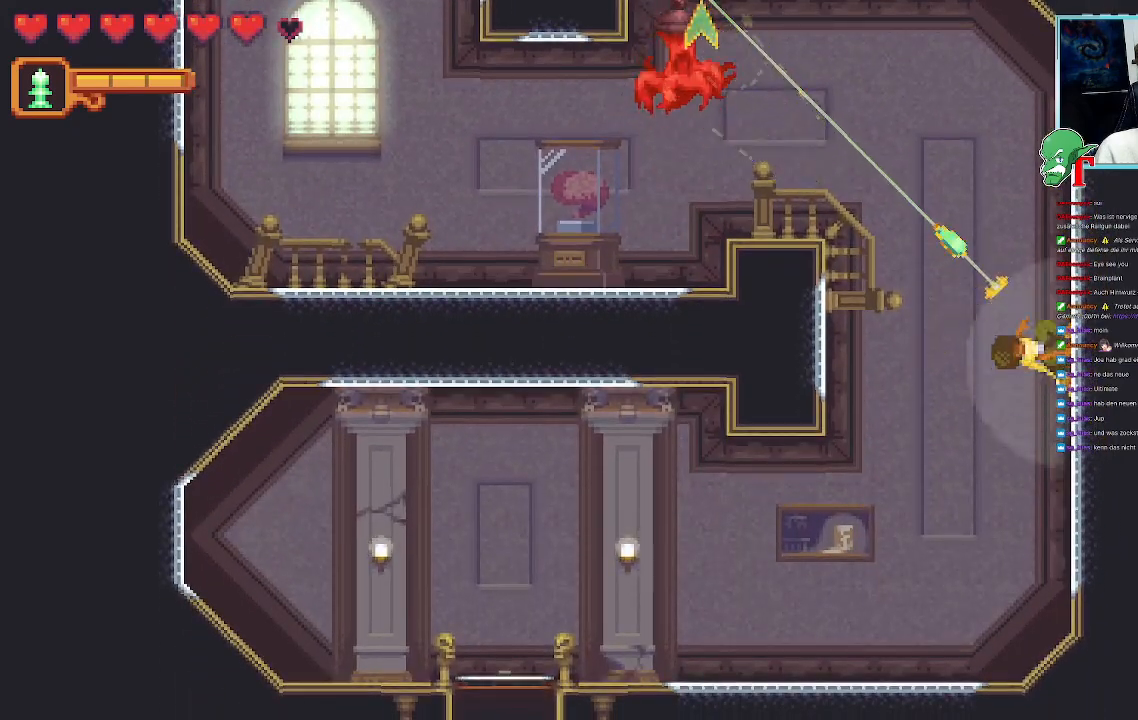
{"dt_ms": 503, "buttons": ["SQUARE"], "left_stick": "up-left", "right_stick": "center", "events": [[100, "SQUARE", "down"]]}
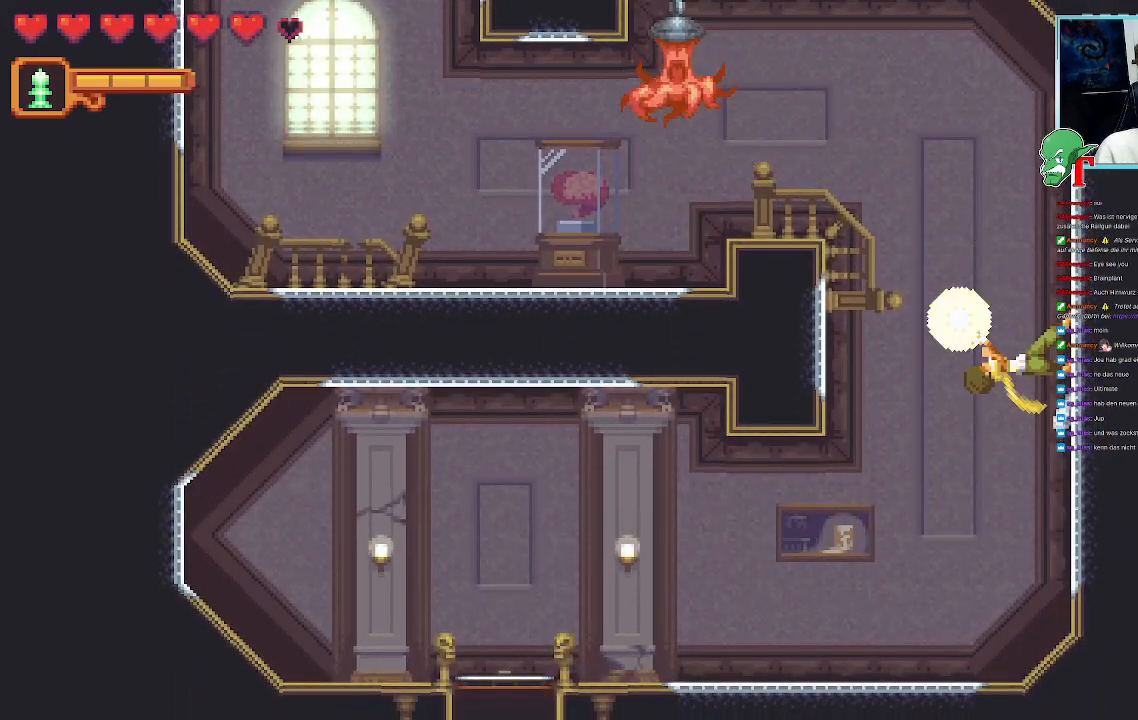
{"dt_ms": 504, "buttons": [], "left_stick": "up-left", "right_stick": "center", "events": [[151, "SQUARE", "up"]]}
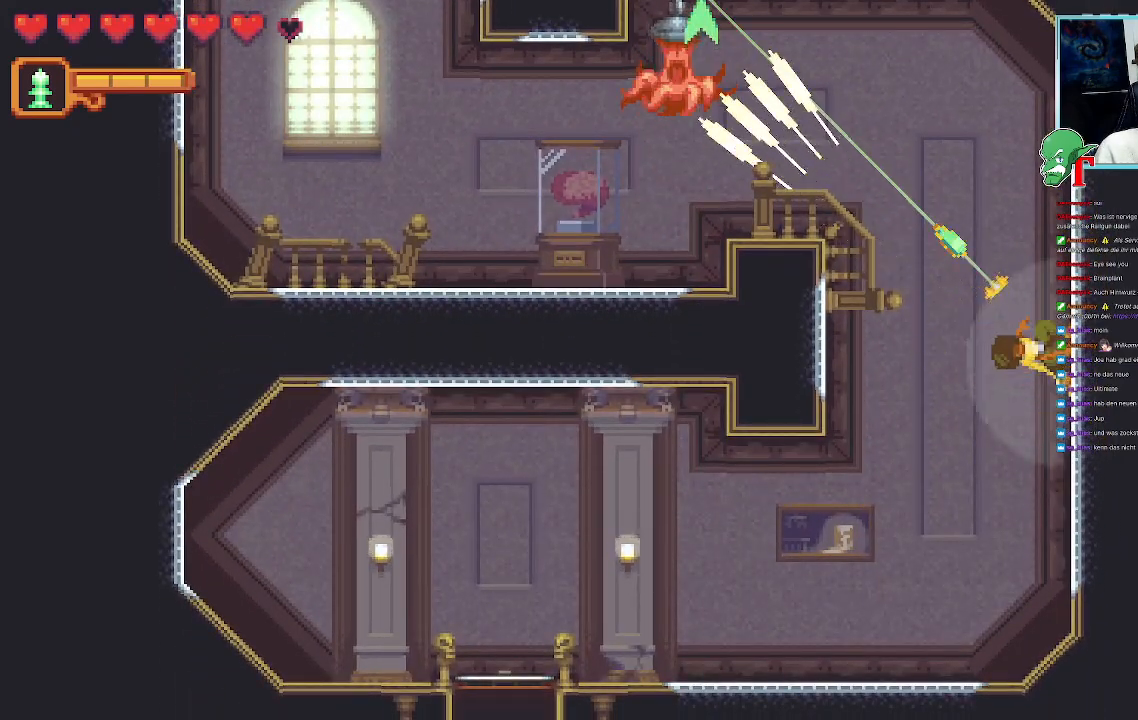
{"dt_ms": 504, "buttons": [], "left_stick": "up-left", "right_stick": "center", "events": []}
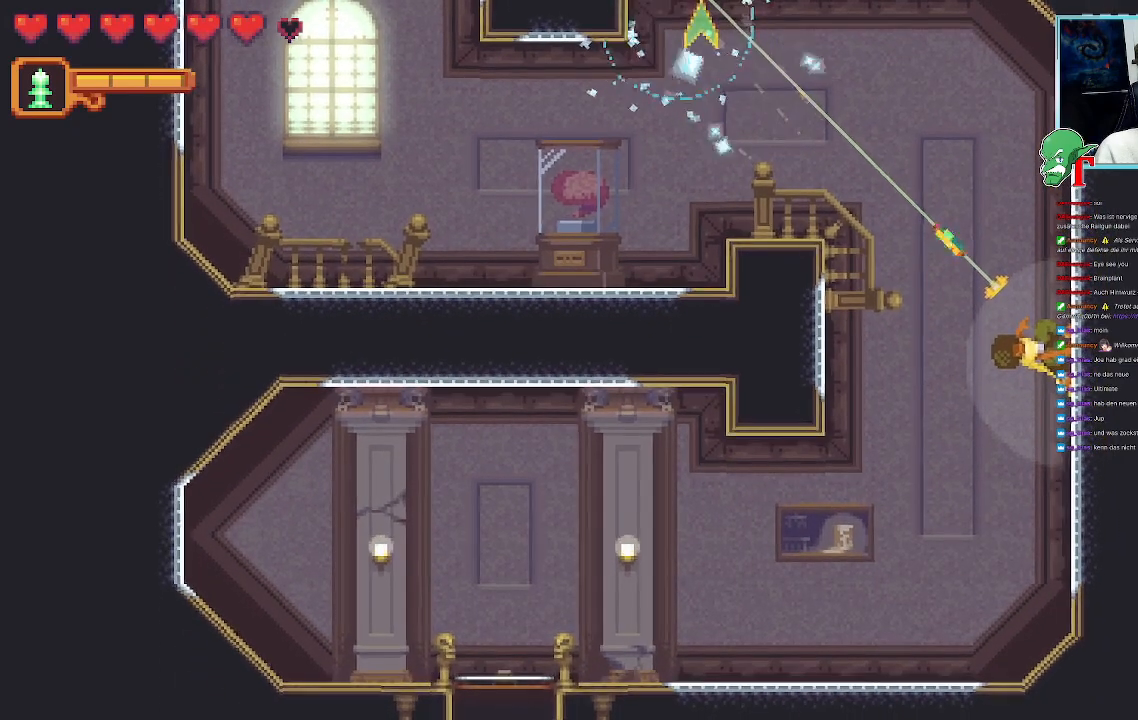
{"dt_ms": 487, "buttons": [], "left_stick": "center", "right_stick": "center", "events": [[168, "CROSS", "down"], [352, "CROSS", "up"], [487, "left_stick", "center"]]}